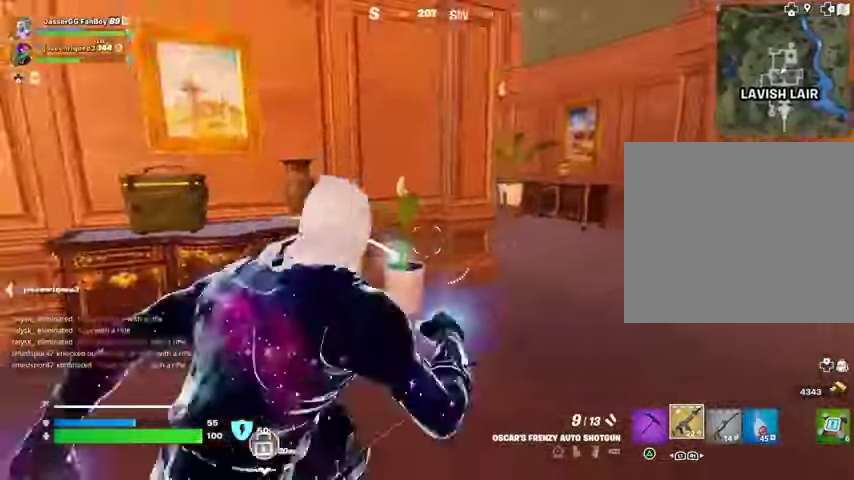
Gameplay with a controller (PlayStation layout); each line is a JSON object with the inputs held at the frame after it. "events" lists button and stick changes between this image and that frame as [ms after this image, input, new state], when the widget could be followed in between.
{"buttons": [], "left_stick": "up-right", "right_stick": "center", "events": [[300, "right_stick", "left"], [400, "right_stick", "center"]]}
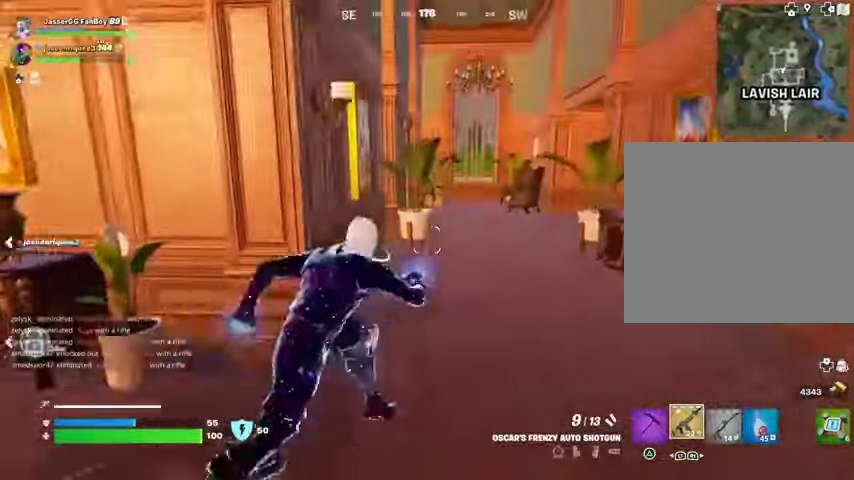
{"buttons": [], "left_stick": "up", "right_stick": "right", "events": [[367, "left_stick", "up"], [500, "right_stick", "right"]]}
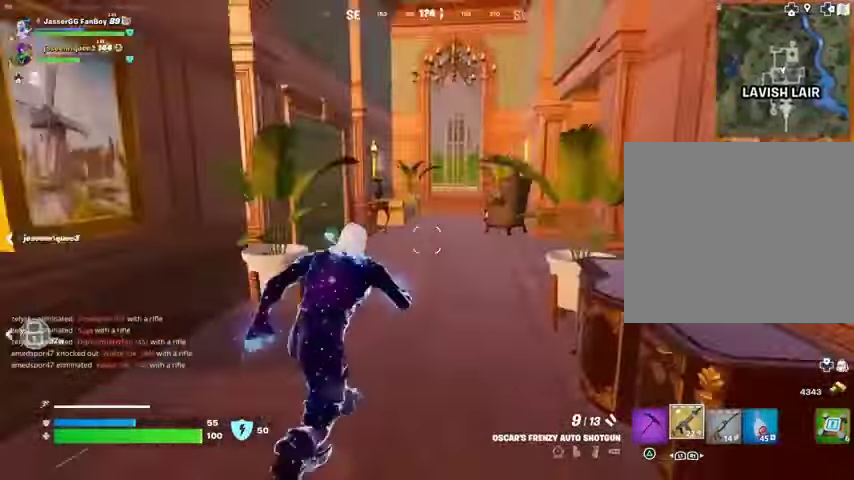
{"buttons": [], "left_stick": "up-left", "right_stick": "center", "events": [[67, "left_stick", "up-left"], [133, "right_stick", "center"], [300, "right_stick", "right"], [400, "right_stick", "center"]]}
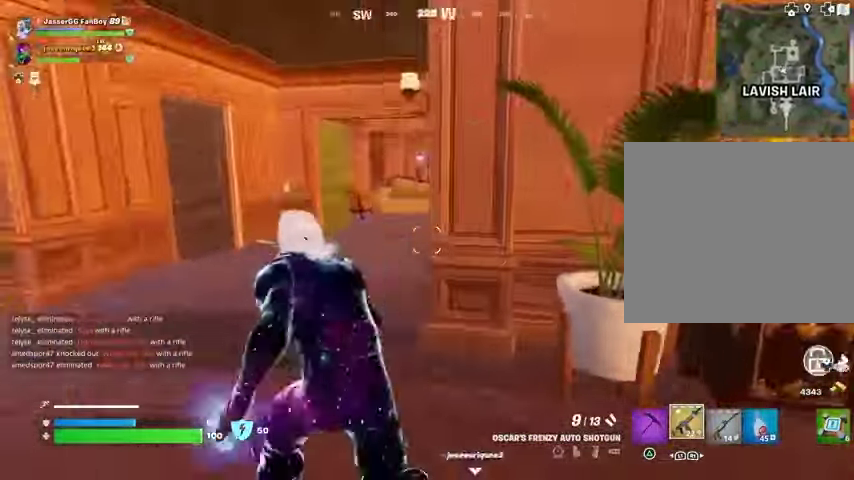
{"buttons": [], "left_stick": "up-left", "right_stick": "center", "events": [[33, "right_stick", "right"], [133, "right_stick", "center"]]}
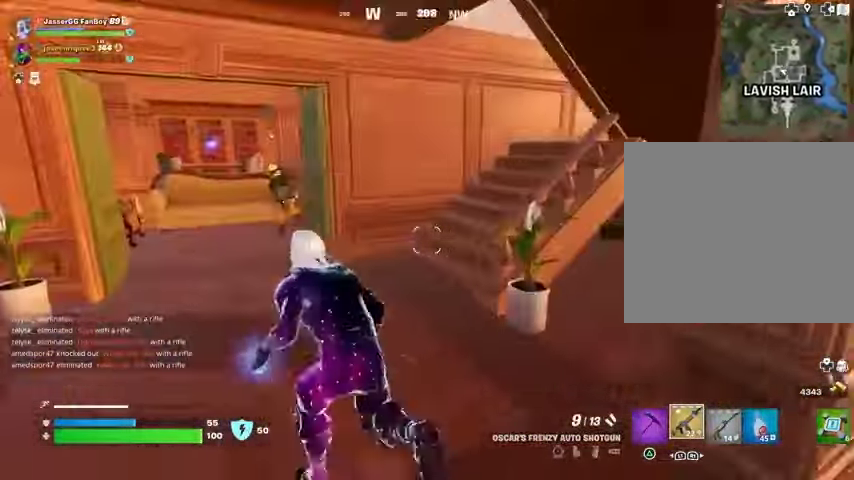
{"buttons": ["R2"], "left_stick": "center", "right_stick": "left", "events": [[100, "R3", "down"], [167, "left_stick", "center"], [200, "R3", "up"], [200, "right_stick", "up-left"], [300, "right_stick", "center"], [400, "right_stick", "up"], [433, "R2", "down"], [500, "right_stick", "left"]]}
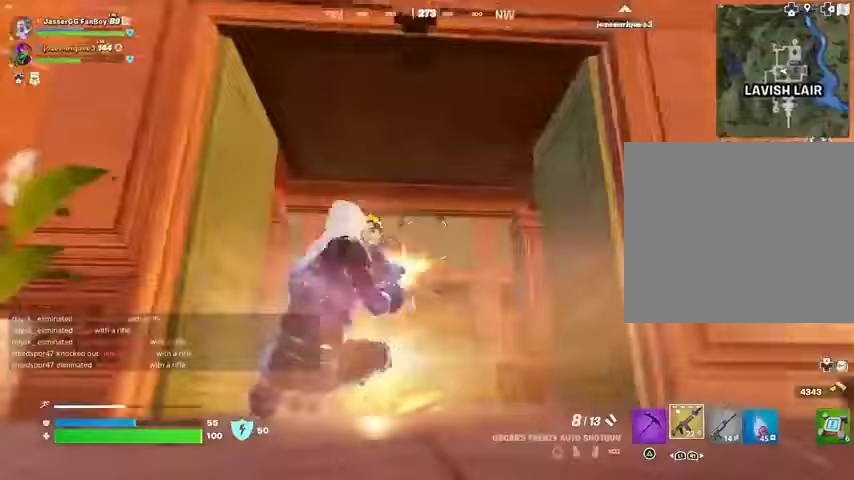
{"buttons": [], "left_stick": "up", "right_stick": "down", "events": [[33, "R2", "up"], [33, "R3", "down"], [33, "right_stick", "down"], [67, "left_stick", "down"], [133, "R3", "up"], [133, "right_stick", "left"], [200, "right_stick", "down-left"], [300, "right_stick", "center"], [400, "R2", "down"], [400, "left_stick", "right"], [433, "right_stick", "down"], [467, "R2", "up"], [467, "left_stick", "up"]]}
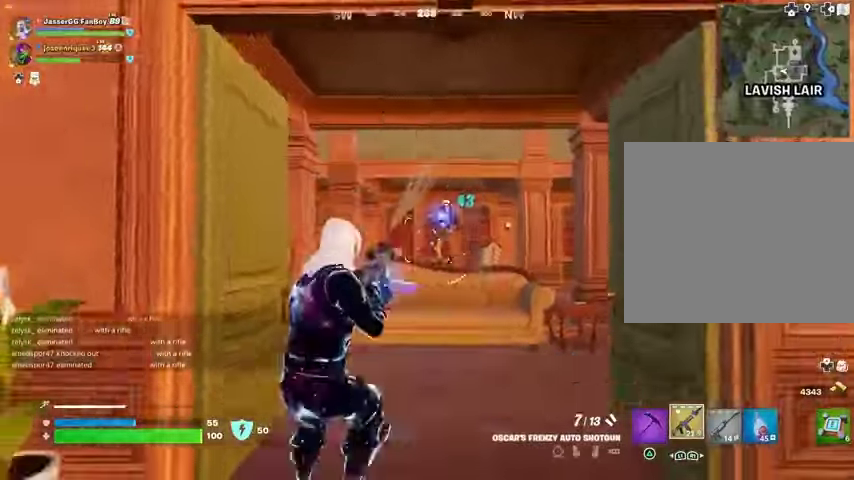
{"buttons": [], "left_stick": "up", "right_stick": "down", "events": [[133, "right_stick", "center"], [233, "right_stick", "up-right"], [300, "R1", "down"], [300, "R2", "down"], [300, "right_stick", "down"], [367, "R1", "up"], [367, "R2", "up"], [400, "L3", "down"], [500, "L3", "up"]]}
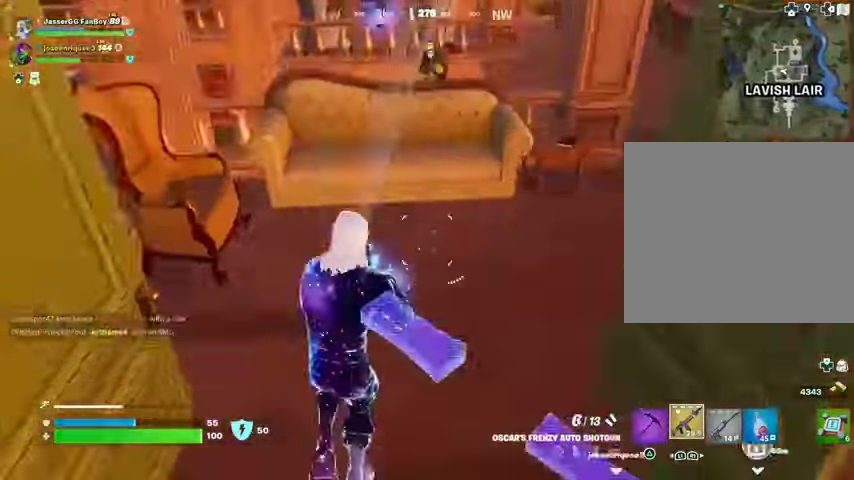
{"buttons": ["R2"], "left_stick": "right", "right_stick": "down", "events": [[33, "right_stick", "center"], [67, "R1", "down"], [167, "R1", "up"], [167, "left_stick", "center"], [333, "right_stick", "up-right"], [433, "R2", "down"], [433, "left_stick", "right"], [467, "right_stick", "down"]]}
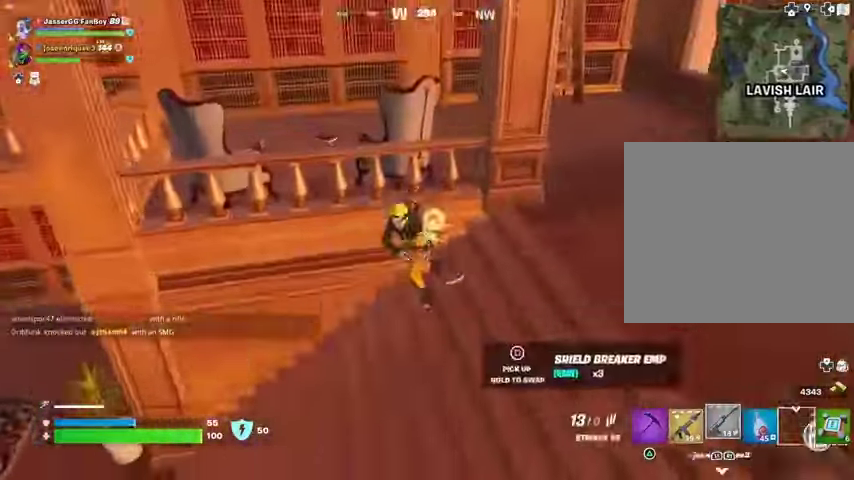
{"buttons": [], "left_stick": "down-right", "right_stick": "left", "events": [[33, "left_stick", "up"], [33, "right_stick", "left"], [100, "right_stick", "up-right"], [200, "left_stick", "up-right"], [200, "right_stick", "down-left"], [300, "left_stick", "right"], [333, "right_stick", "left"], [400, "R2", "up"], [400, "left_stick", "down-right"]]}
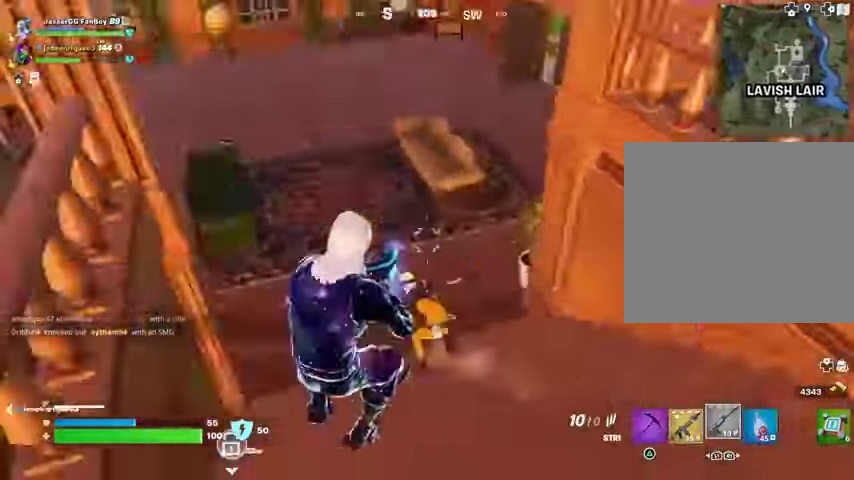
{"buttons": ["L2", "R1", "R2"], "left_stick": "right", "right_stick": "up-left", "events": [[33, "left_stick", "down-left"], [133, "left_stick", "down-right"], [133, "right_stick", "right"], [167, "R1", "down"], [167, "R2", "down"], [267, "right_stick", "left"], [300, "R1", "up"], [333, "L1", "down"], [333, "L2", "down"], [400, "L1", "up"], [433, "left_stick", "right"], [433, "right_stick", "up-left"], [467, "R1", "down"]]}
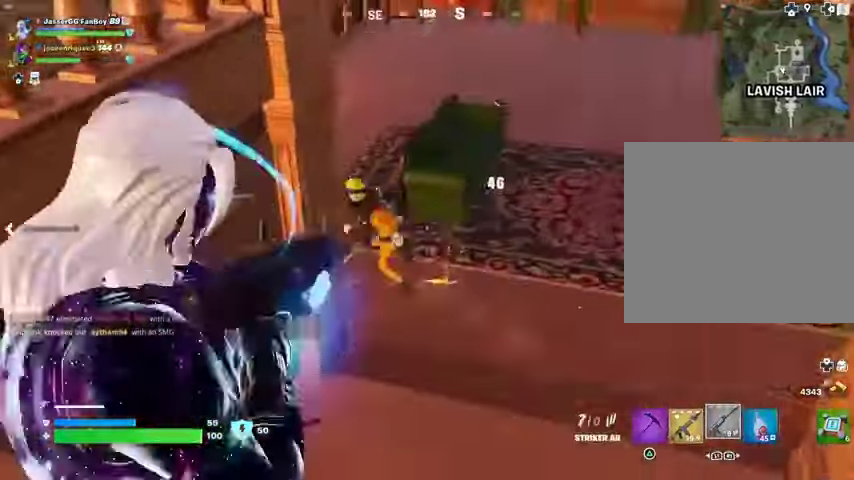
{"buttons": [], "left_stick": "up-right", "right_stick": "center", "events": [[67, "R1", "up"], [100, "left_stick", "up-right"], [133, "R1", "down"], [167, "L2", "up"], [200, "R1", "up"], [200, "R2", "up"], [233, "L3", "down"], [300, "L3", "up"], [367, "L1", "down"], [400, "right_stick", "left"], [433, "L1", "up"], [500, "right_stick", "center"]]}
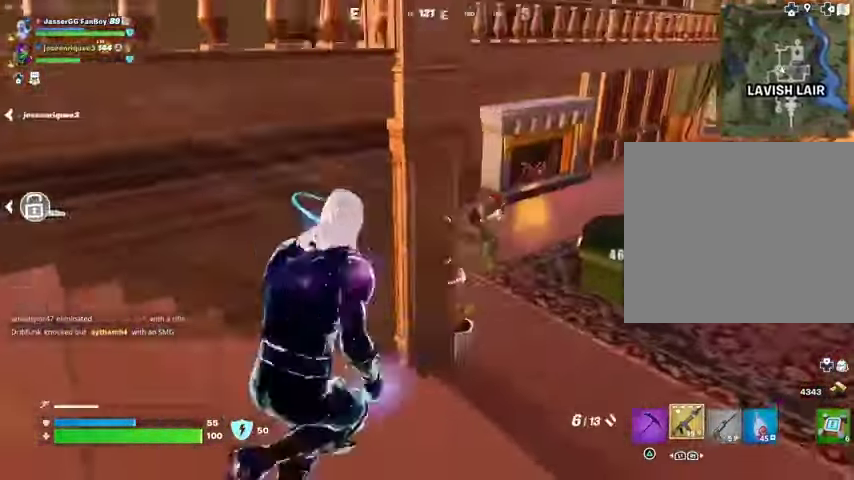
{"buttons": ["R3"], "left_stick": "right", "right_stick": "center", "events": [[200, "R3", "down"], [233, "left_stick", "center"], [267, "R3", "up"], [267, "right_stick", "up"], [333, "right_stick", "up-right"], [400, "left_stick", "right"], [467, "R3", "down"], [500, "right_stick", "center"]]}
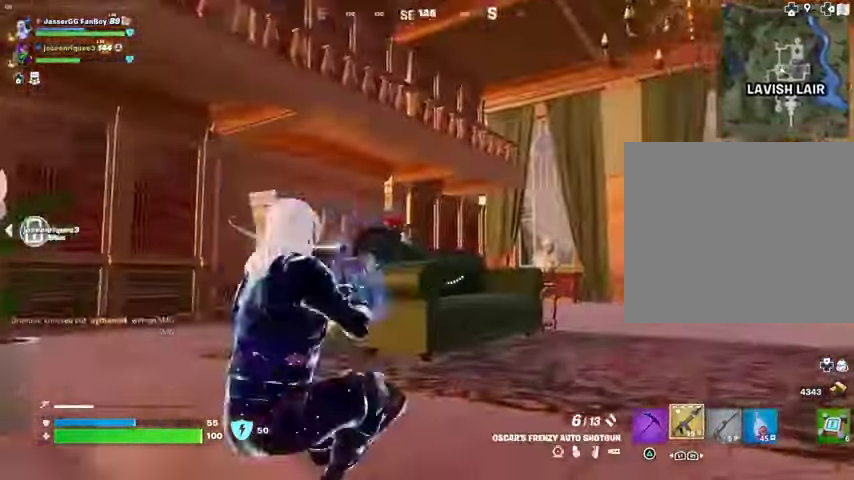
{"buttons": [], "left_stick": "right", "right_stick": "left", "events": [[67, "R3", "up"], [100, "right_stick", "down-left"], [300, "right_stick", "left"]]}
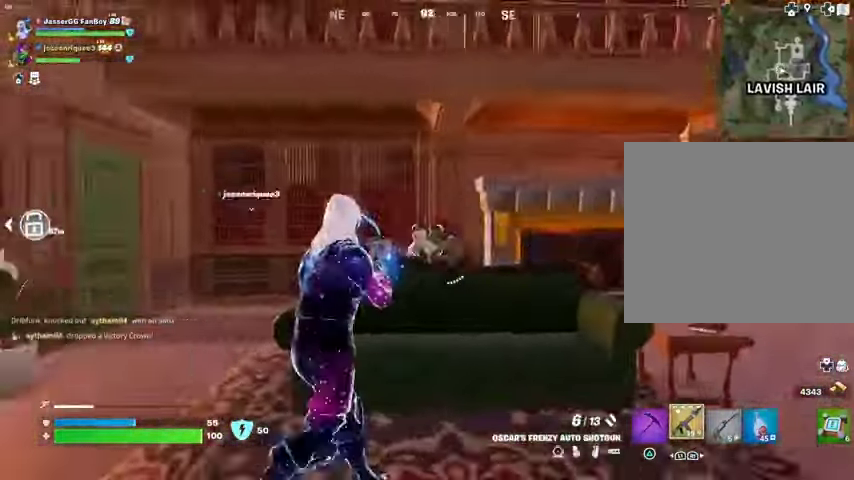
{"buttons": [], "left_stick": "up-left", "right_stick": "right", "events": [[33, "L1", "down"], [33, "L2", "down"], [33, "R1", "down"], [33, "R2", "down"], [100, "L1", "up"], [100, "L2", "up"], [100, "R1", "up"], [100, "R2", "up"], [133, "left_stick", "down"], [233, "right_stick", "down-left"], [300, "left_stick", "left"], [333, "right_stick", "center"], [467, "left_stick", "up-left"], [467, "right_stick", "right"]]}
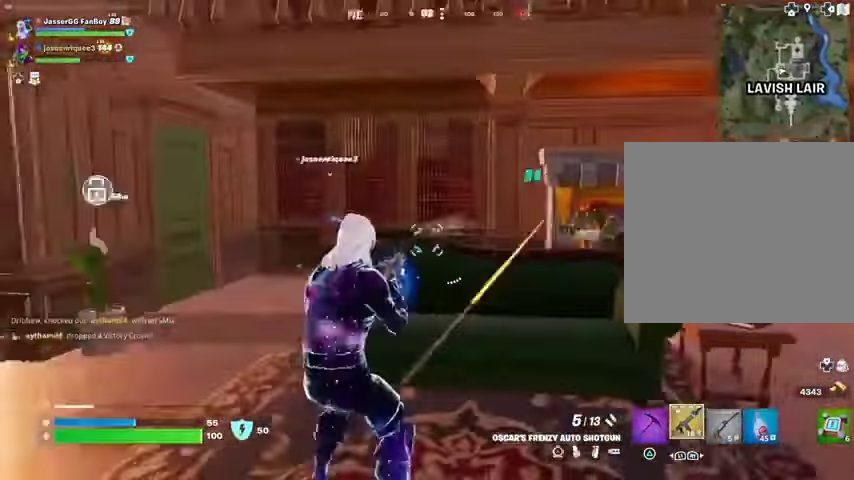
{"buttons": [], "left_stick": "up-right", "right_stick": "center", "events": [[67, "left_stick", "up-right"], [133, "R2", "down"], [133, "right_stick", "center"], [167, "R1", "down"], [233, "R1", "up"], [233, "R2", "up"], [233, "right_stick", "down-left"], [400, "right_stick", "center"]]}
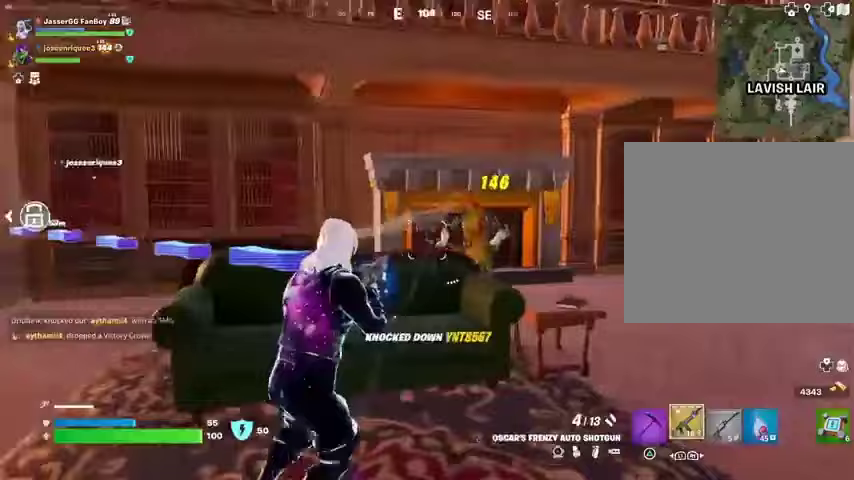
{"buttons": [], "left_stick": "up-left", "right_stick": "down-right", "events": [[33, "right_stick", "left"], [67, "left_stick", "left"], [167, "L3", "down"], [167, "left_stick", "up-left"], [233, "L3", "up"], [267, "right_stick", "center"], [333, "right_stick", "right"], [500, "right_stick", "down-right"]]}
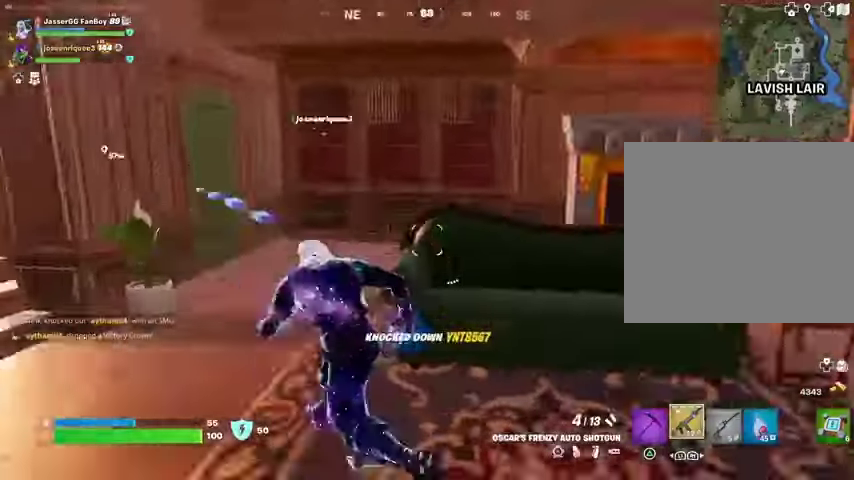
{"buttons": [], "left_stick": "up", "right_stick": "left", "events": [[167, "right_stick", "right"], [300, "right_stick", "center"], [400, "left_stick", "up"], [500, "right_stick", "left"]]}
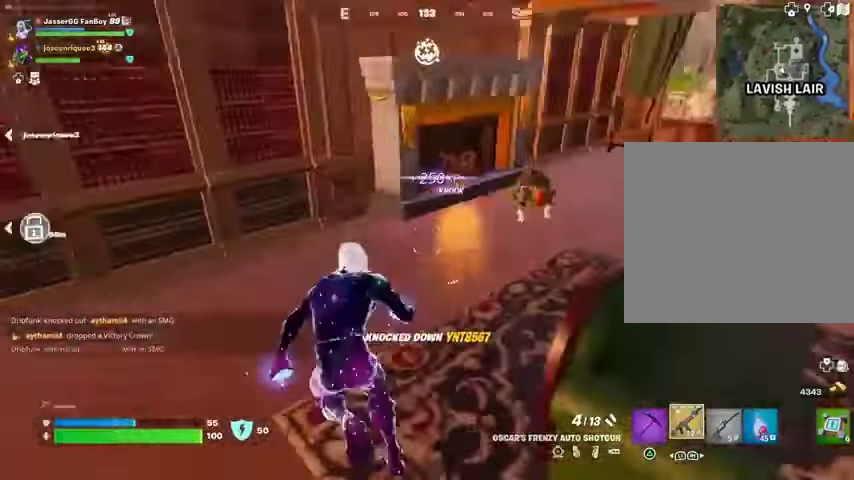
{"buttons": [], "left_stick": "up", "right_stick": "left", "events": [[100, "left_stick", "up-left"], [267, "right_stick", "center"], [400, "left_stick", "up"], [400, "right_stick", "left"]]}
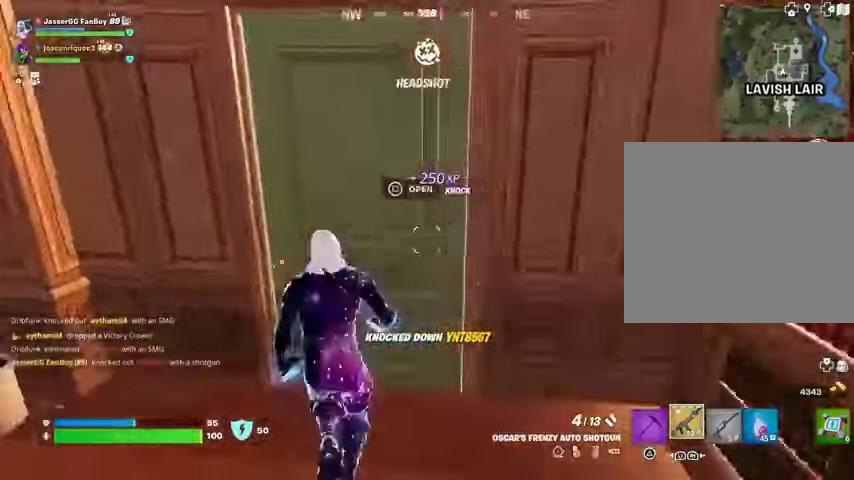
{"buttons": [], "left_stick": "left", "right_stick": "right", "events": [[33, "right_stick", "right"], [100, "right_stick", "center"], [167, "left_stick", "up-left"], [267, "right_stick", "right"], [433, "left_stick", "left"]]}
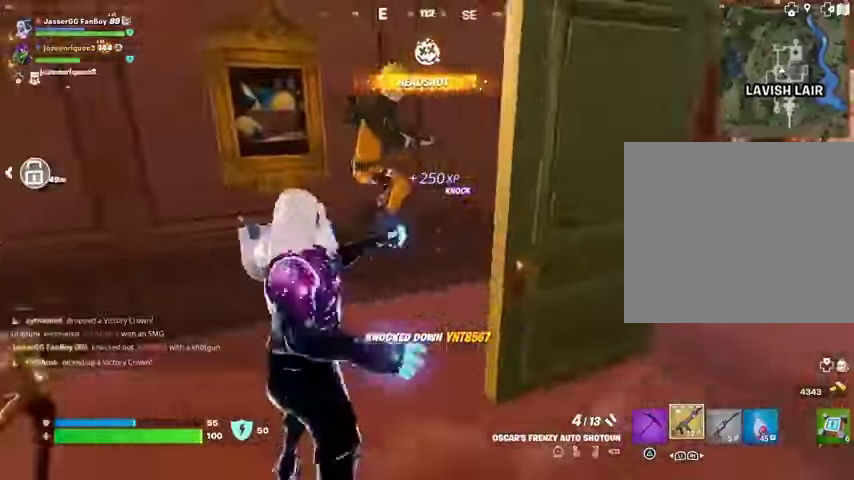
{"buttons": [], "left_stick": "left", "right_stick": "right", "events": [[33, "left_stick", "down"], [67, "right_stick", "center"], [133, "left_stick", "right"], [267, "right_stick", "up-left"], [300, "left_stick", "down"], [333, "R2", "down"], [433, "R2", "up"], [433, "right_stick", "right"], [467, "left_stick", "left"]]}
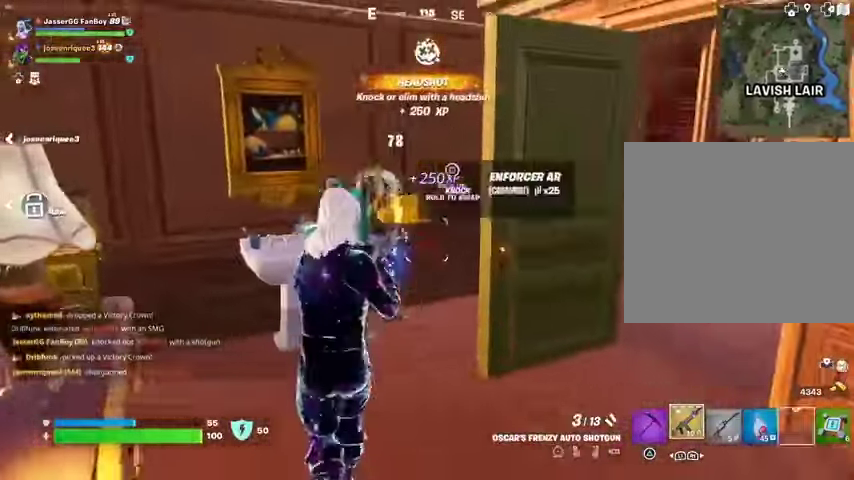
{"buttons": [], "left_stick": "up-left", "right_stick": "right", "events": [[133, "right_stick", "center"], [233, "left_stick", "up-left"], [267, "right_stick", "right"]]}
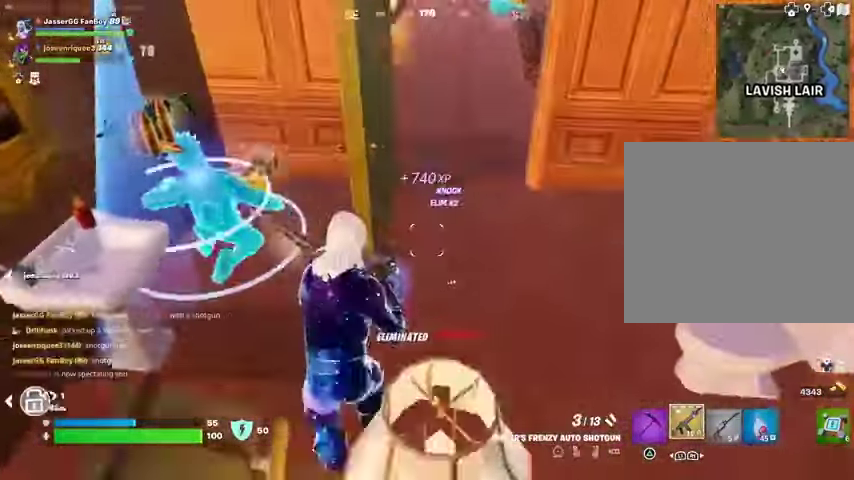
{"buttons": [], "left_stick": "up-right", "right_stick": "right", "events": [[33, "L3", "down"], [33, "right_stick", "center"], [133, "L3", "up"], [400, "right_stick", "right"], [500, "left_stick", "up-right"]]}
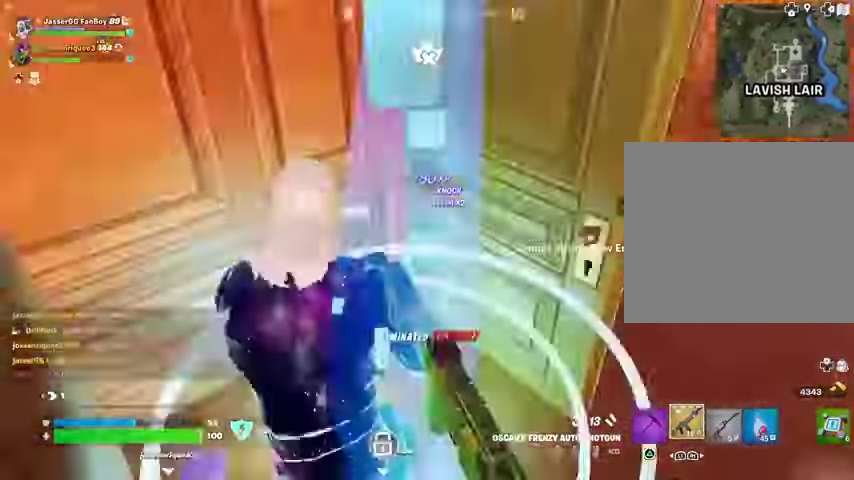
{"buttons": [], "left_stick": "up-right", "right_stick": "left", "events": [[267, "right_stick", "center"], [467, "right_stick", "left"]]}
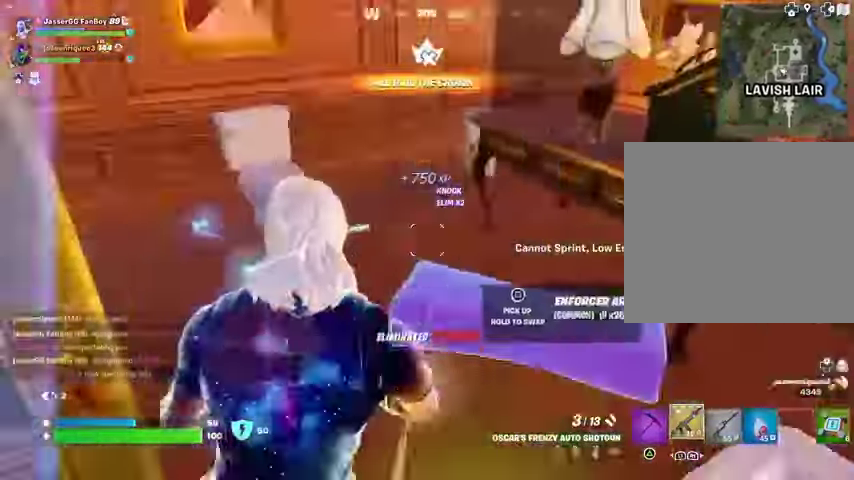
{"buttons": ["L1"], "left_stick": "up", "right_stick": "center", "events": [[167, "left_stick", "up"], [333, "R1", "down"], [333, "right_stick", "center"], [467, "L1", "down"], [500, "R1", "up"]]}
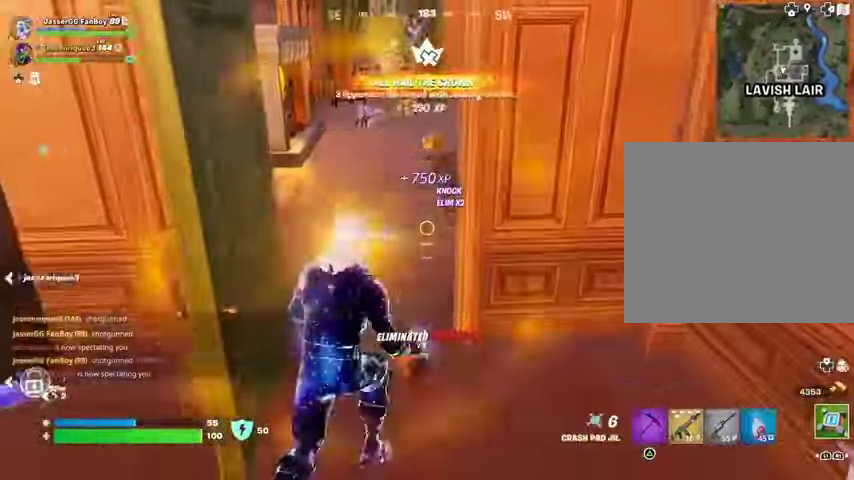
{"buttons": [], "left_stick": "up", "right_stick": "center", "events": [[33, "L1", "up"], [33, "R1", "down"], [367, "R1", "up"]]}
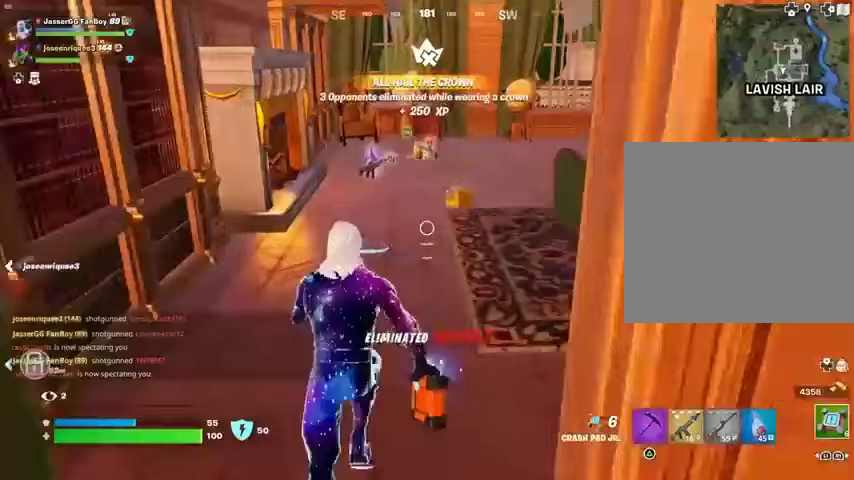
{"buttons": [], "left_stick": "up", "right_stick": "center", "events": [[67, "R1", "down"], [200, "TRIANGLE", "down"], [233, "R1", "up"], [233, "TRIANGLE", "up"], [367, "SQUARE", "down"], [433, "SQUARE", "up"]]}
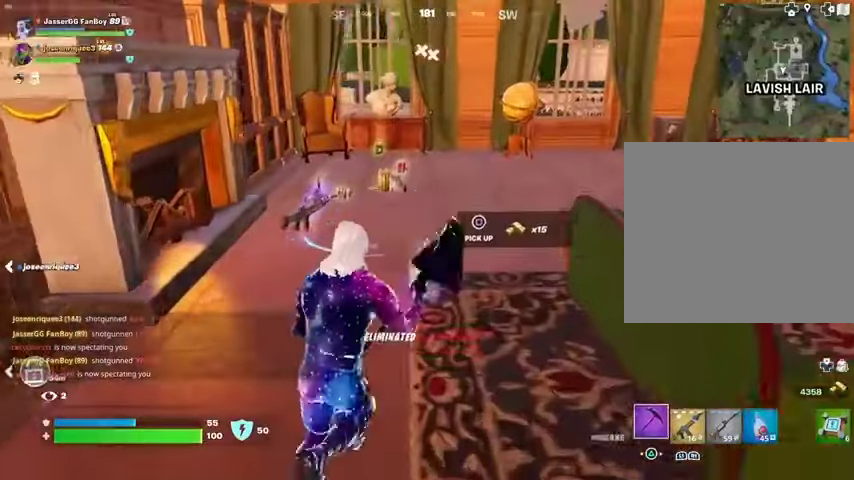
{"buttons": [], "left_stick": "up-right", "right_stick": "center", "events": [[100, "right_stick", "left"], [233, "right_stick", "center"], [500, "left_stick", "up-right"]]}
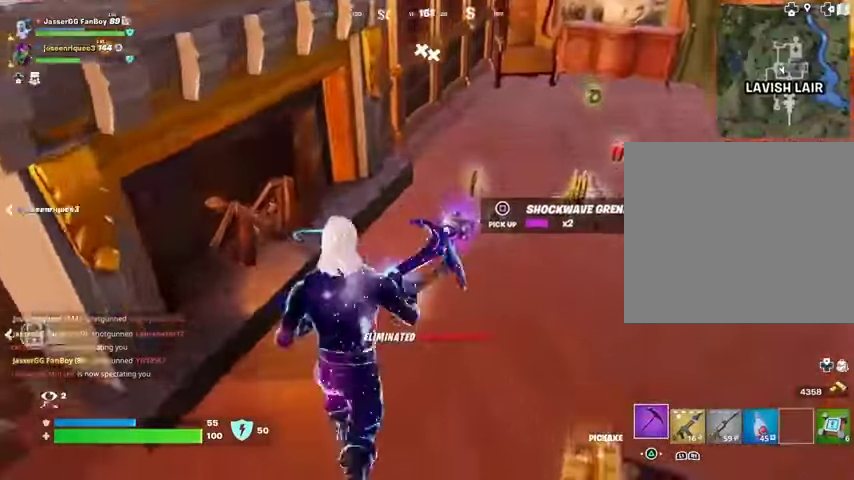
{"buttons": [], "left_stick": "up", "right_stick": "center"}
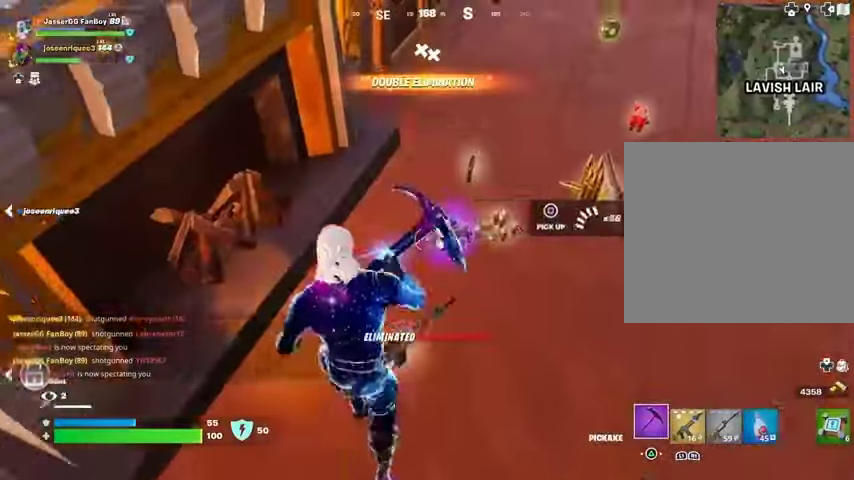
{"buttons": [], "left_stick": "up-right", "right_stick": "center"}